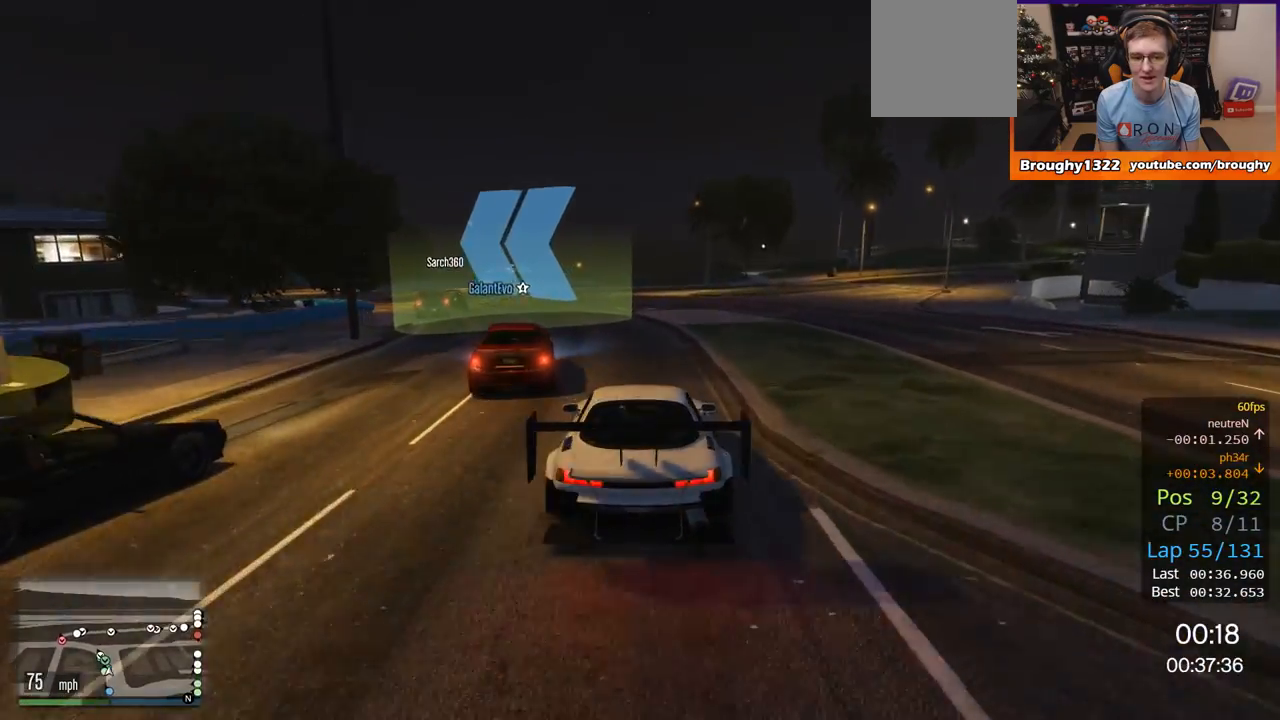
Gameplay with a controller (Xbox layout); each line is a JSON object with the inputs held at the frame after it. "events" lists button and stick changes between this image and that frame as [ms after this image, input, new state], when the widget could be followed in between.
{"buttons": ["R2"], "left_stick": "up-left", "right_stick": "center", "events": [[100, "left_stick", "up-left"]]}
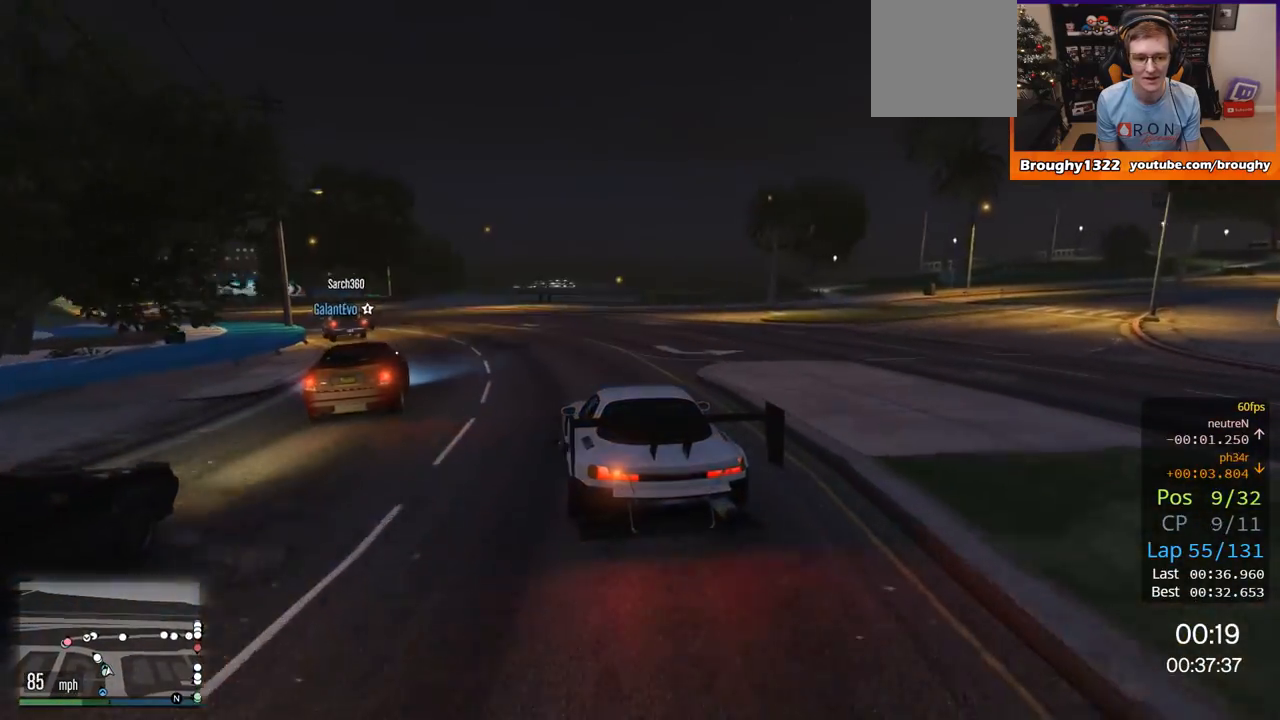
{"buttons": ["R2"], "left_stick": "up-left", "right_stick": "center", "events": []}
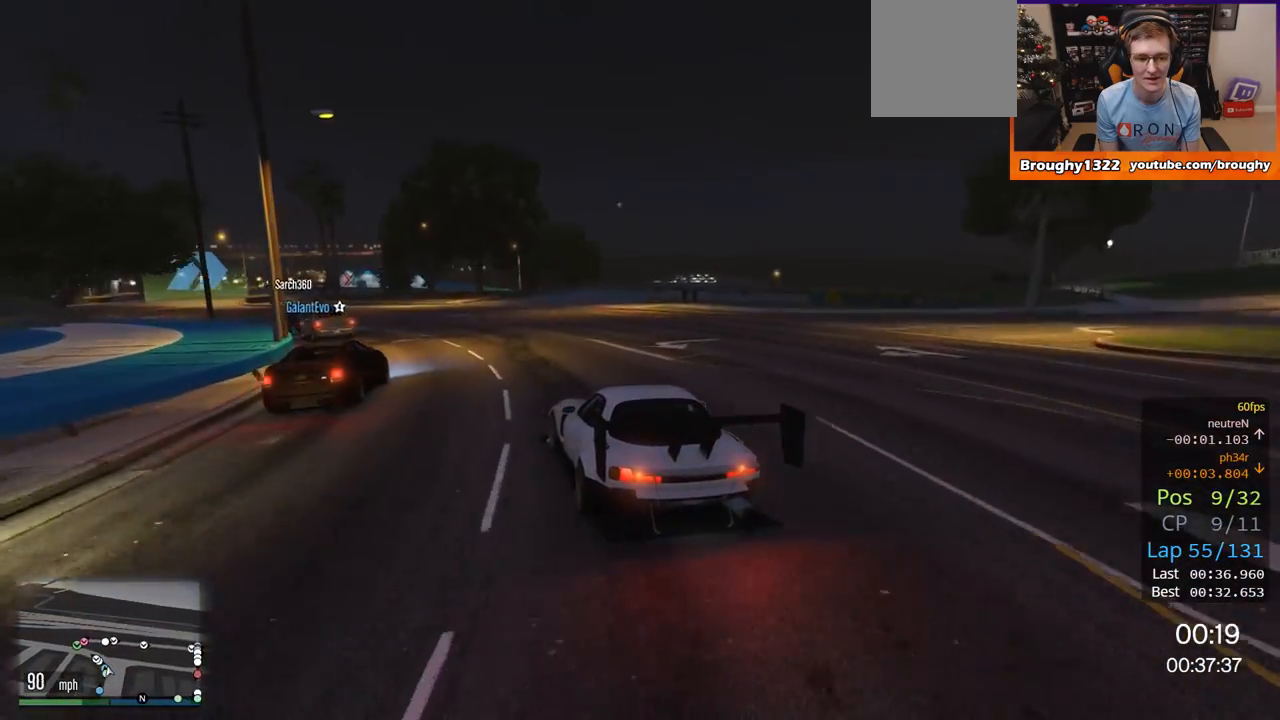
{"buttons": ["R2"], "left_stick": "up-left", "right_stick": "center", "events": [[16, "left_stick", "center"], [166, "left_stick", "up-left"], [367, "left_stick", "center"], [467, "left_stick", "up-left"]]}
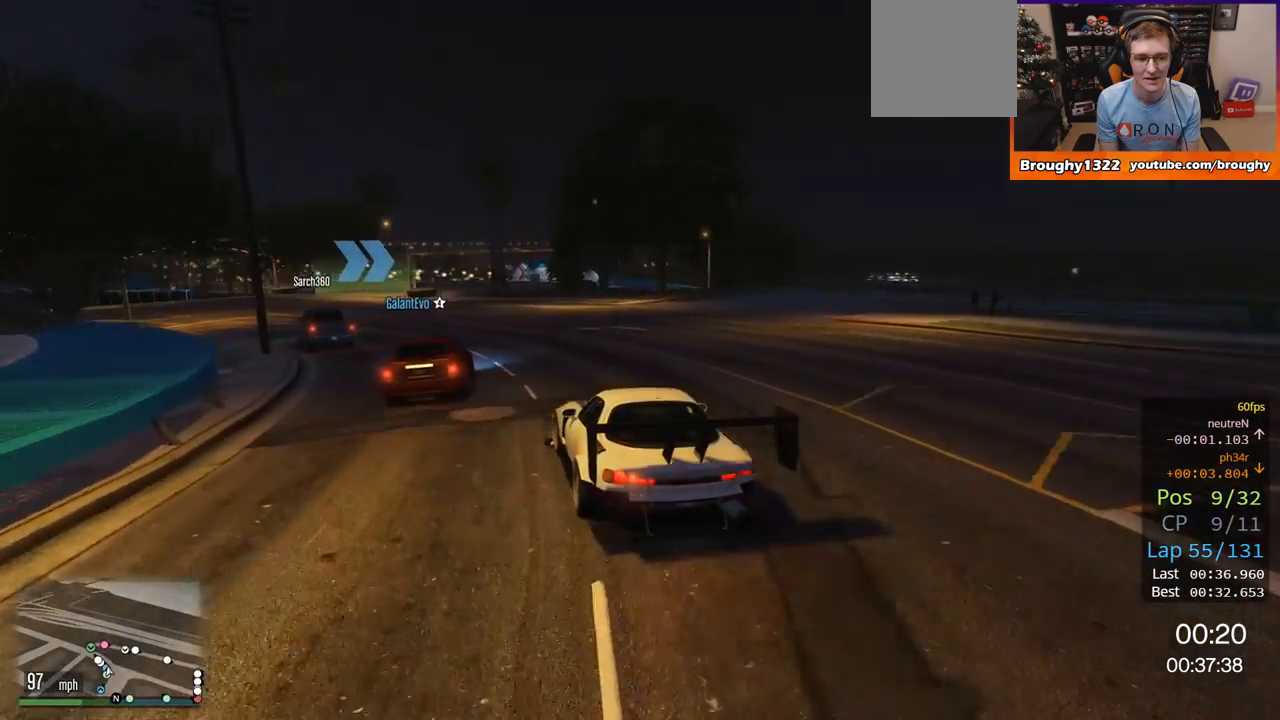
{"buttons": ["R2"], "left_stick": "left", "right_stick": "center", "events": [[100, "left_stick", "center"], [167, "left_stick", "up-left"], [334, "left_stick", "center"], [467, "left_stick", "left"]]}
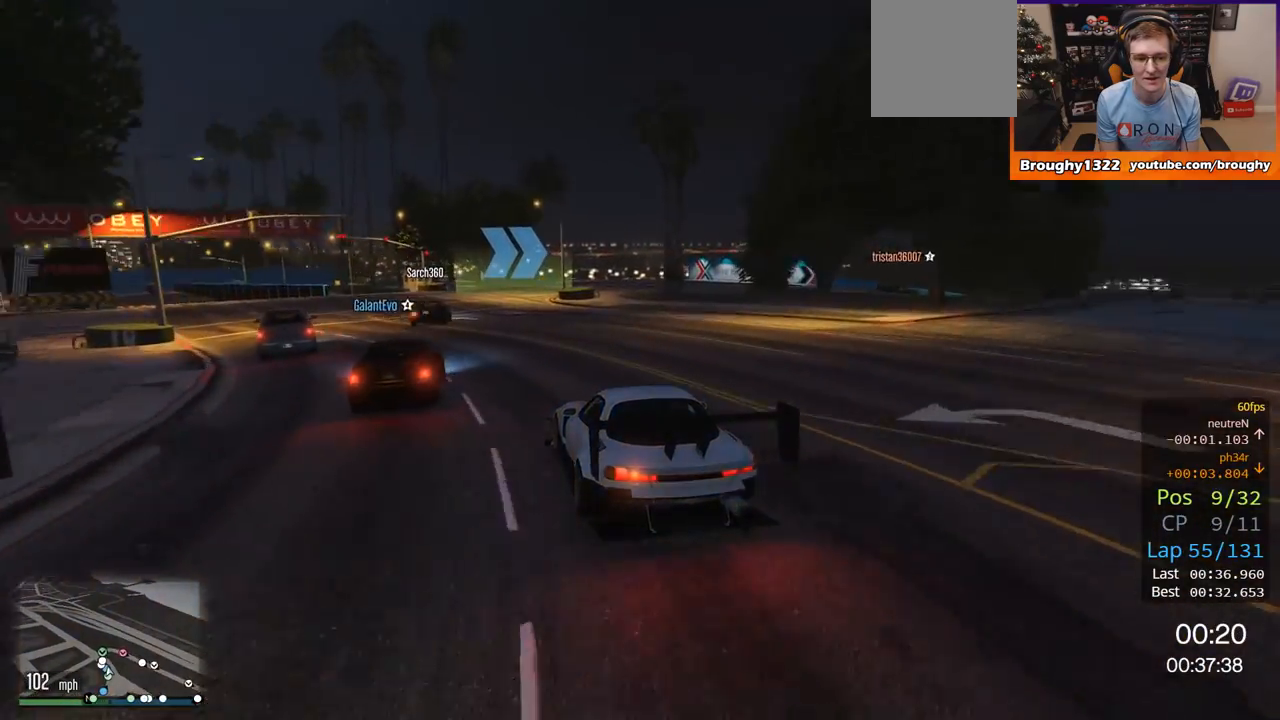
{"buttons": ["L2"], "left_stick": "right", "right_stick": "center", "events": [[133, "L2", "down"], [133, "left_stick", "center"], [166, "R2", "up"], [433, "left_stick", "right"]]}
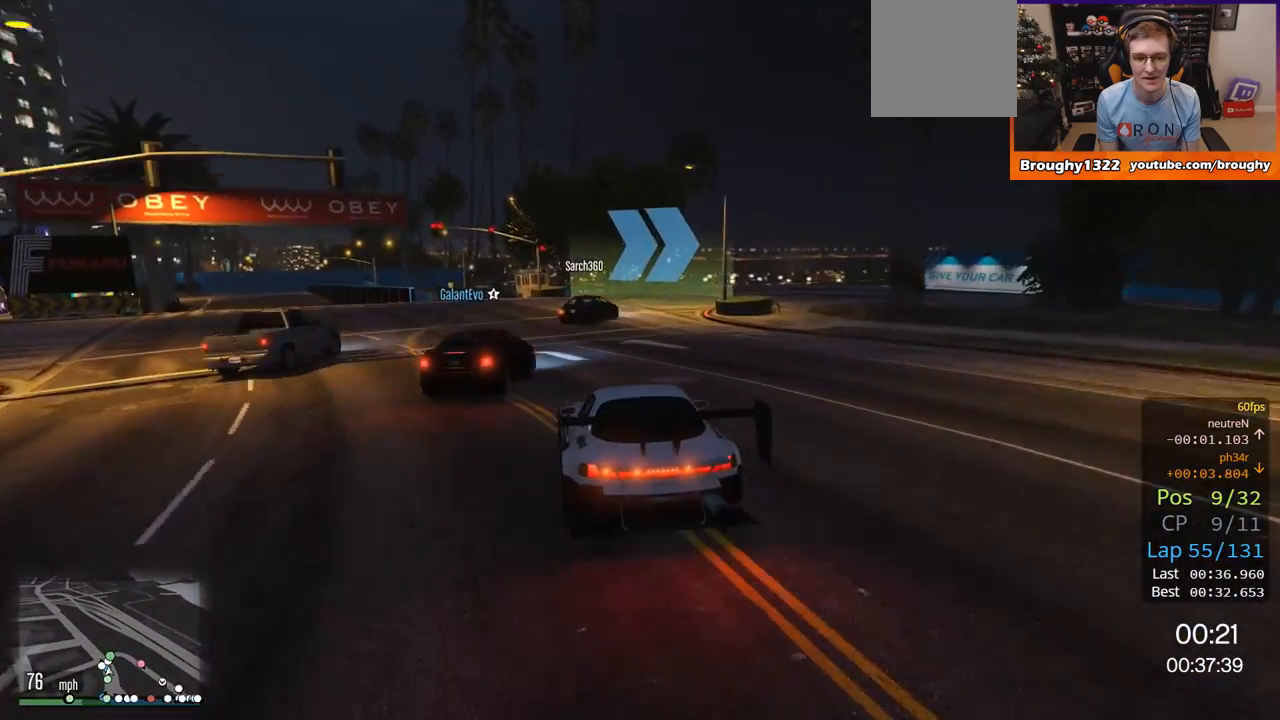
{"buttons": [], "left_stick": "center", "right_stick": "center", "events": [[33, "L2", "up"], [200, "L2", "down"], [467, "L2", "up"], [467, "left_stick", "center"]]}
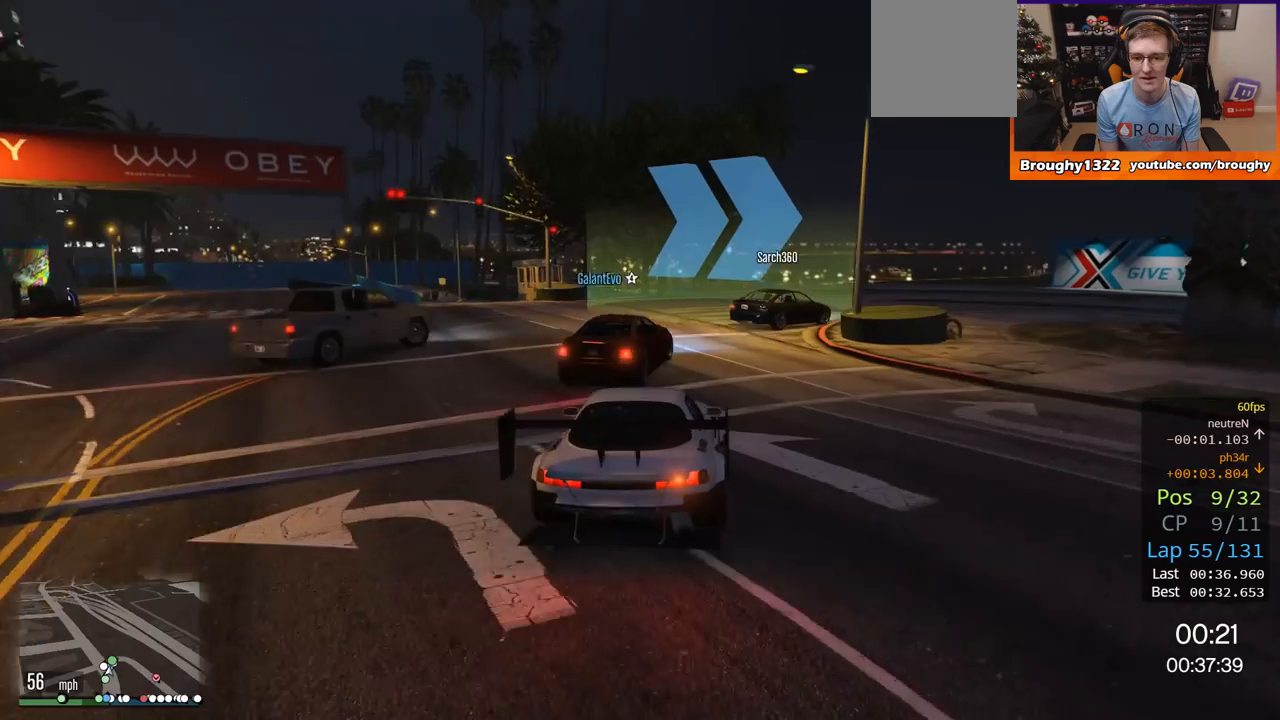
{"buttons": [], "left_stick": "right", "right_stick": "center", "events": [[66, "L2", "down"], [116, "left_stick", "right"], [166, "L2", "up"]]}
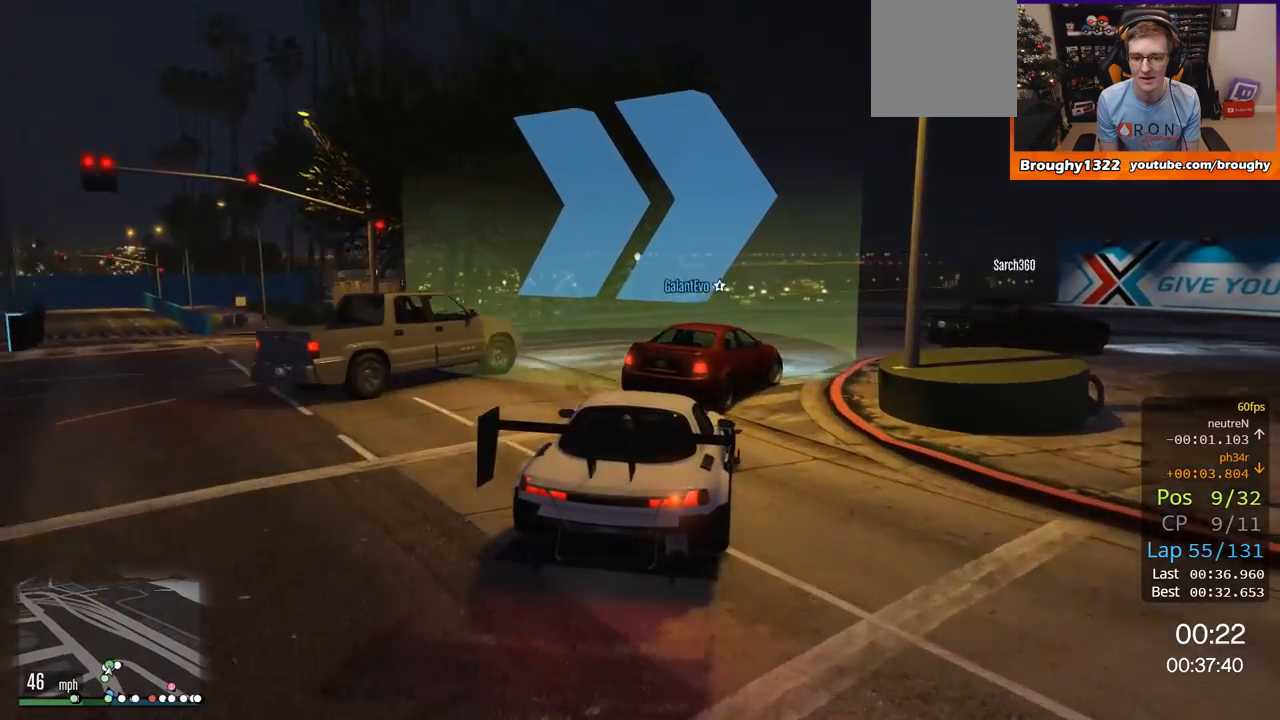
{"buttons": [], "left_stick": "right", "right_stick": "center", "events": []}
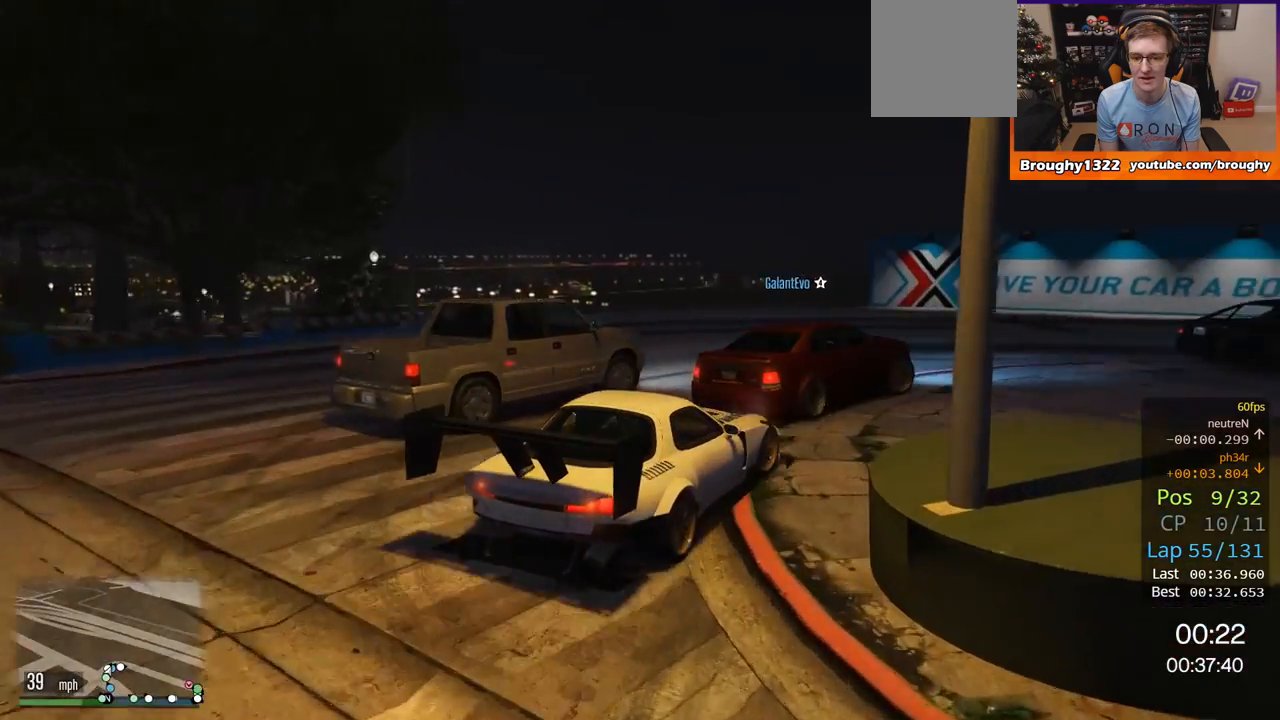
{"buttons": ["R2"], "left_stick": "right", "right_stick": "center", "events": [[233, "R2", "down"]]}
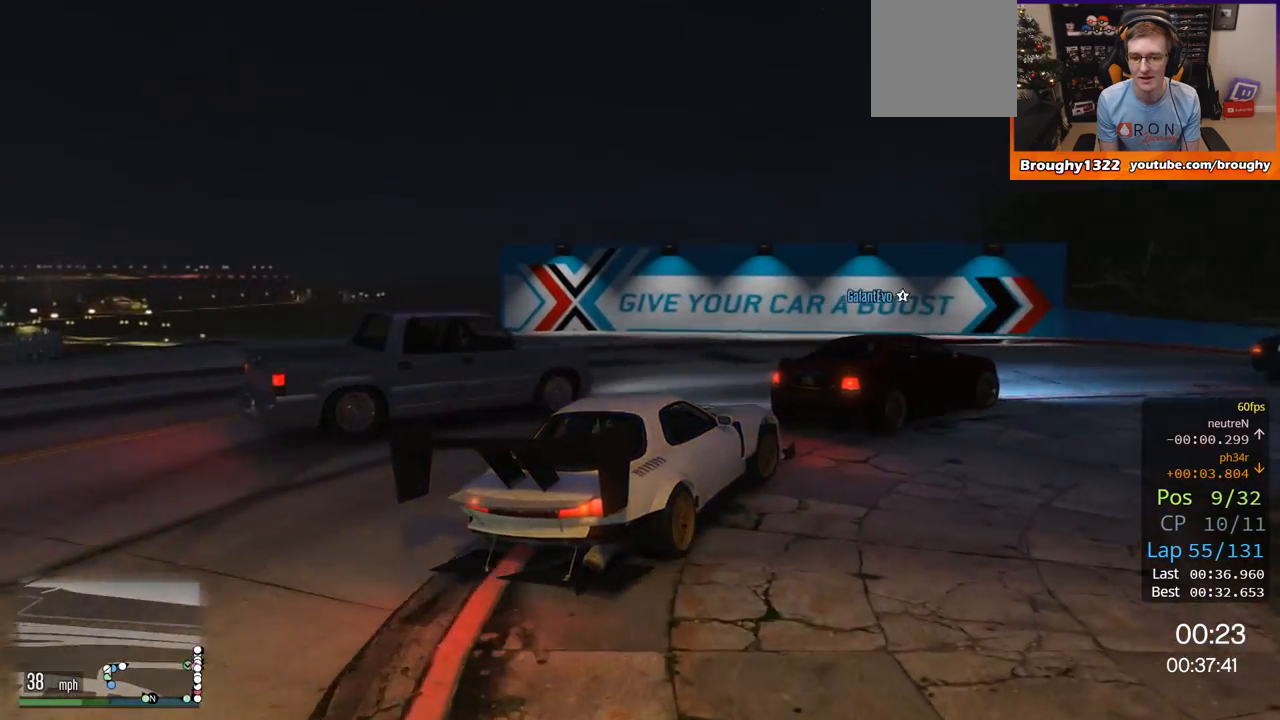
{"buttons": ["R2"], "left_stick": "right", "right_stick": "center", "events": []}
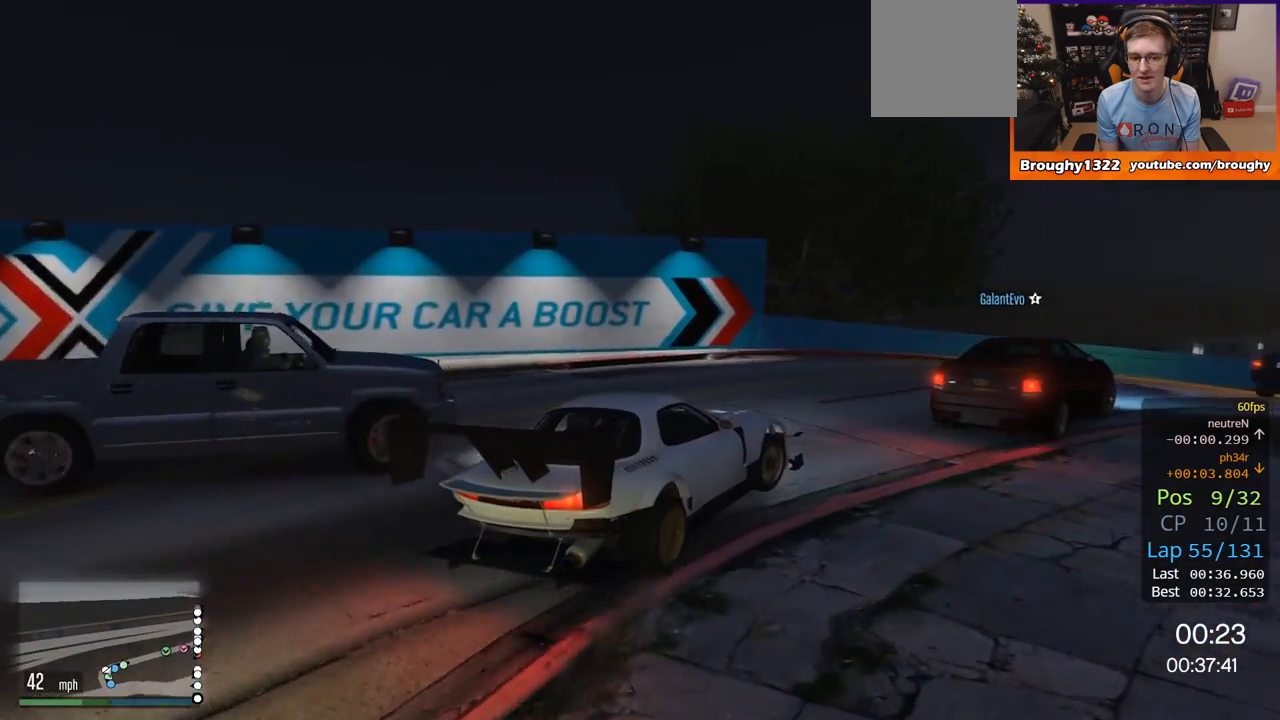
{"buttons": ["R2"], "left_stick": "right", "right_stick": "center", "events": [[333, "left_stick", "center"], [500, "left_stick", "right"]]}
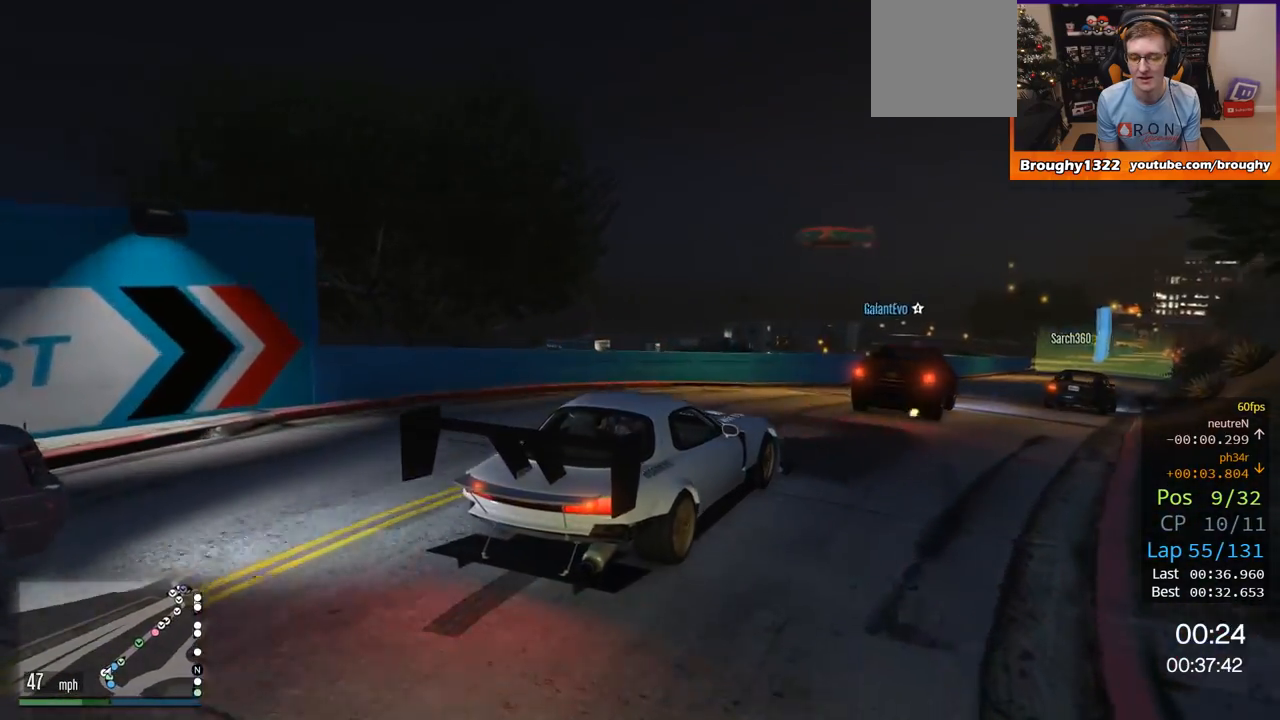
{"buttons": ["R2"], "left_stick": "right", "right_stick": "center", "events": [[200, "left_stick", "center"], [501, "left_stick", "right"]]}
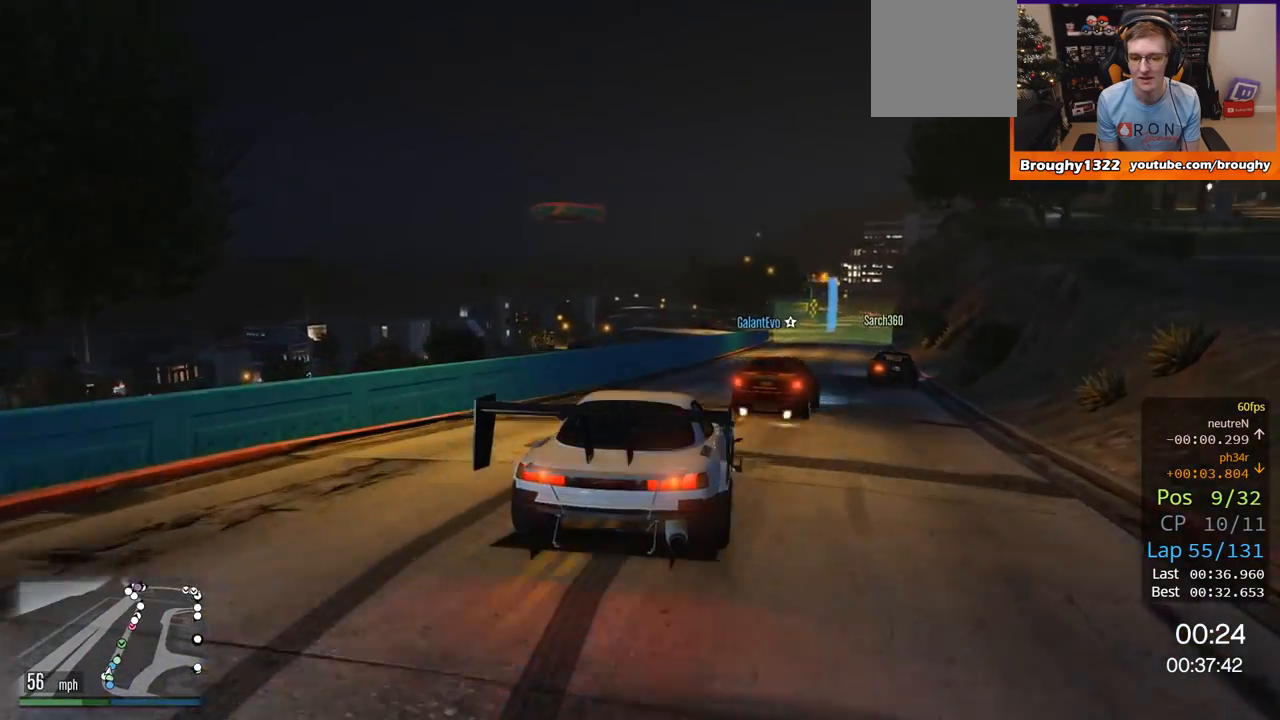
{"buttons": ["R2"], "left_stick": "center", "right_stick": "center", "events": [[266, "left_stick", "center"]]}
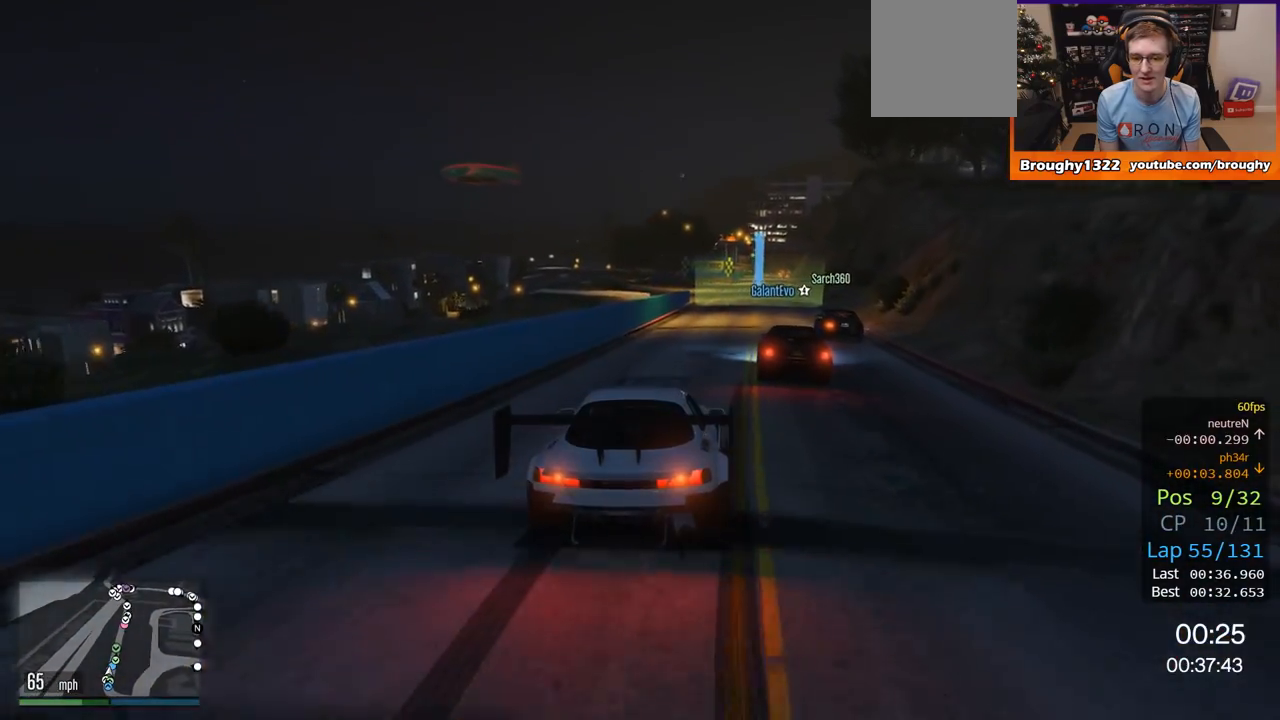
{"buttons": ["R2"], "left_stick": "center", "right_stick": "center", "events": [[83, "left_stick", "right"], [234, "left_stick", "center"]]}
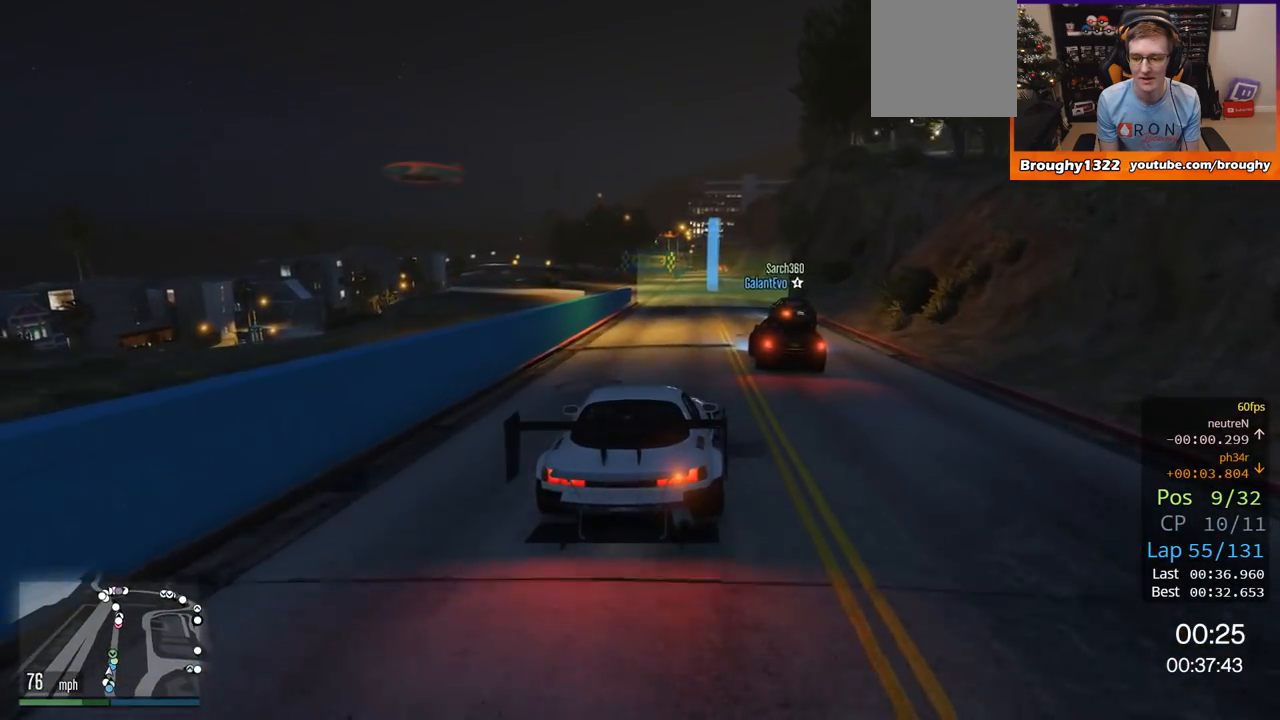
{"buttons": ["R2"], "left_stick": "center", "right_stick": "center", "events": []}
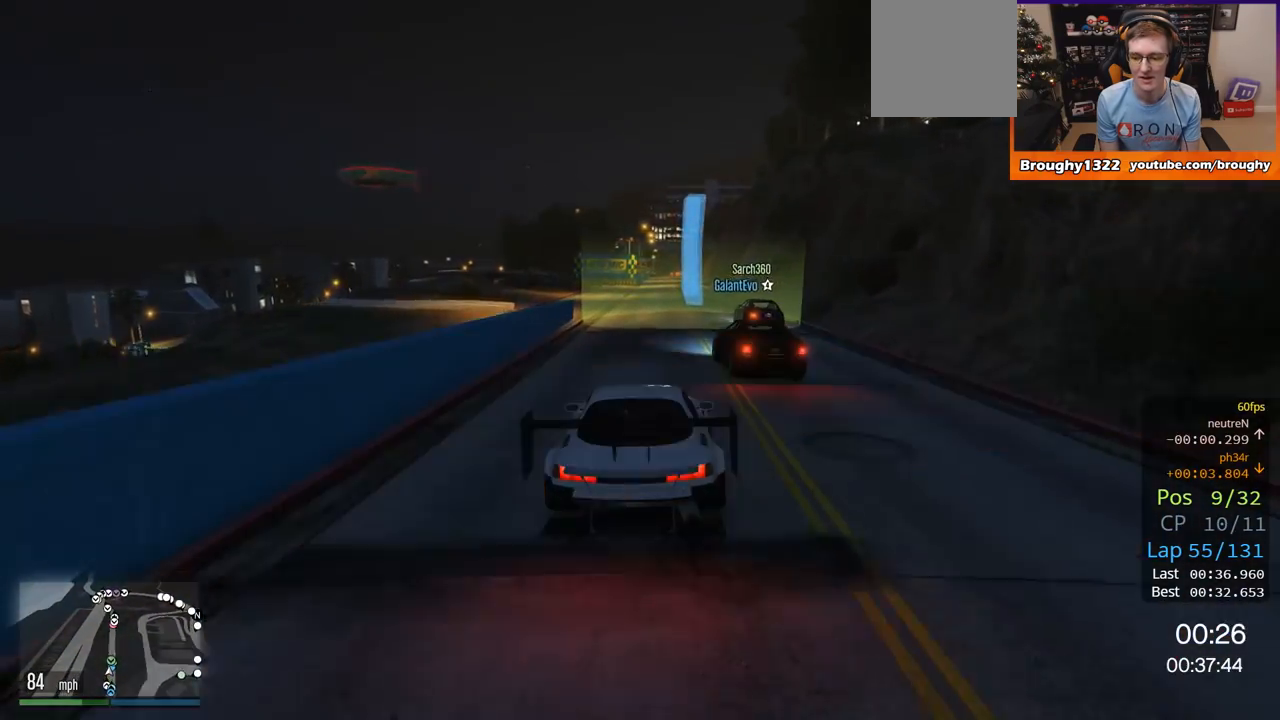
{"buttons": ["R2"], "left_stick": "center", "right_stick": "center", "events": [[167, "left_stick", "up-left"], [300, "left_stick", "center"]]}
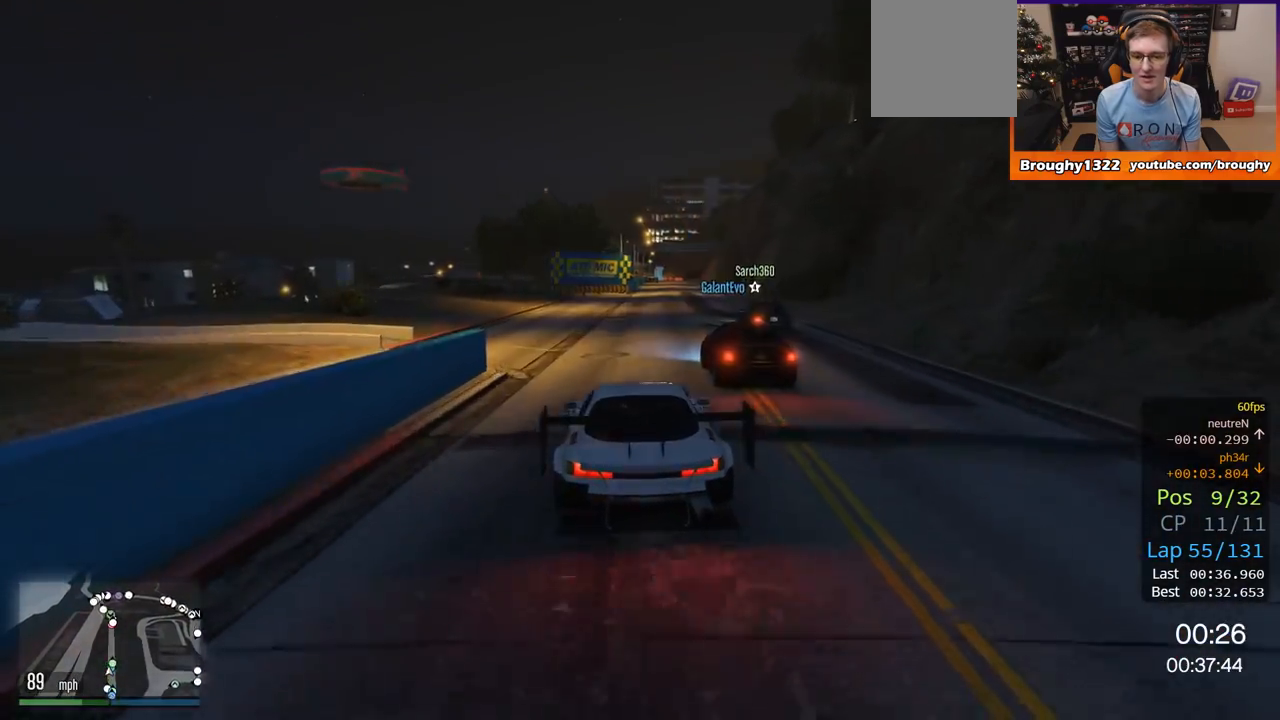
{"buttons": ["R2"], "left_stick": "center", "right_stick": "center", "events": [[200, "left_stick", "right"], [333, "left_stick", "center"]]}
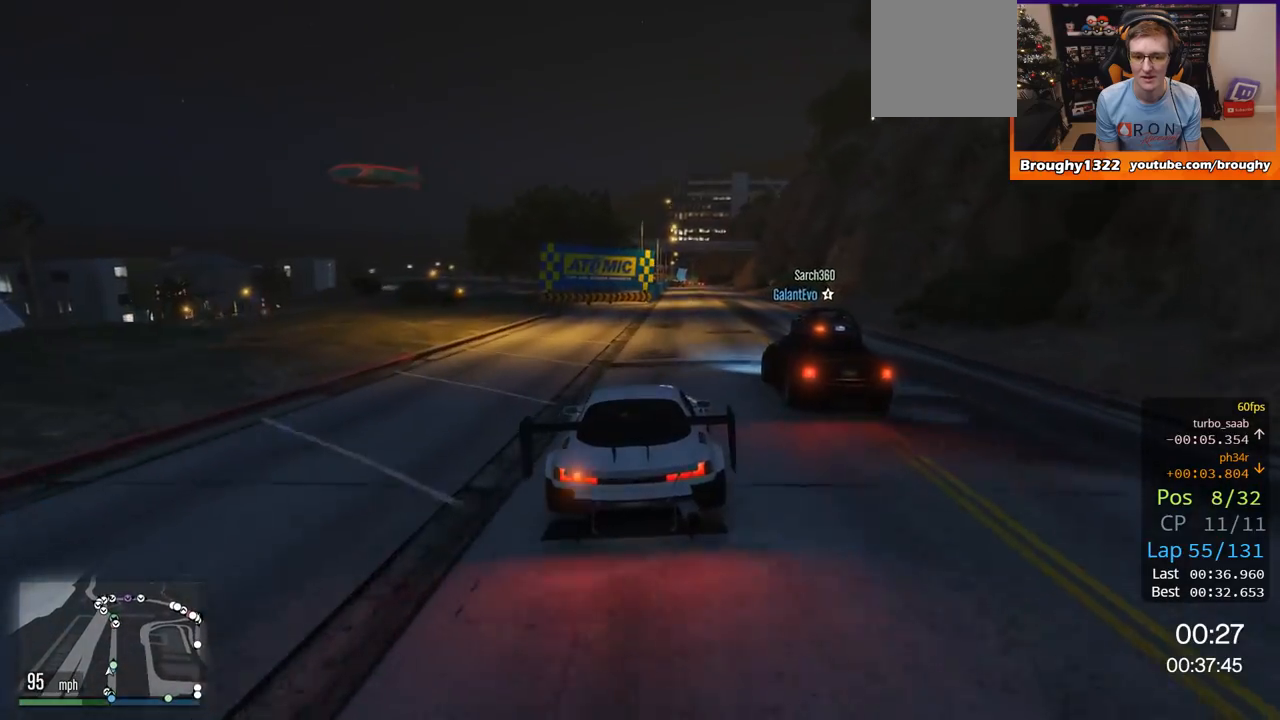
{"buttons": ["R2"], "left_stick": "center", "right_stick": "center", "events": [[200, "left_stick", "right"], [300, "left_stick", "center"]]}
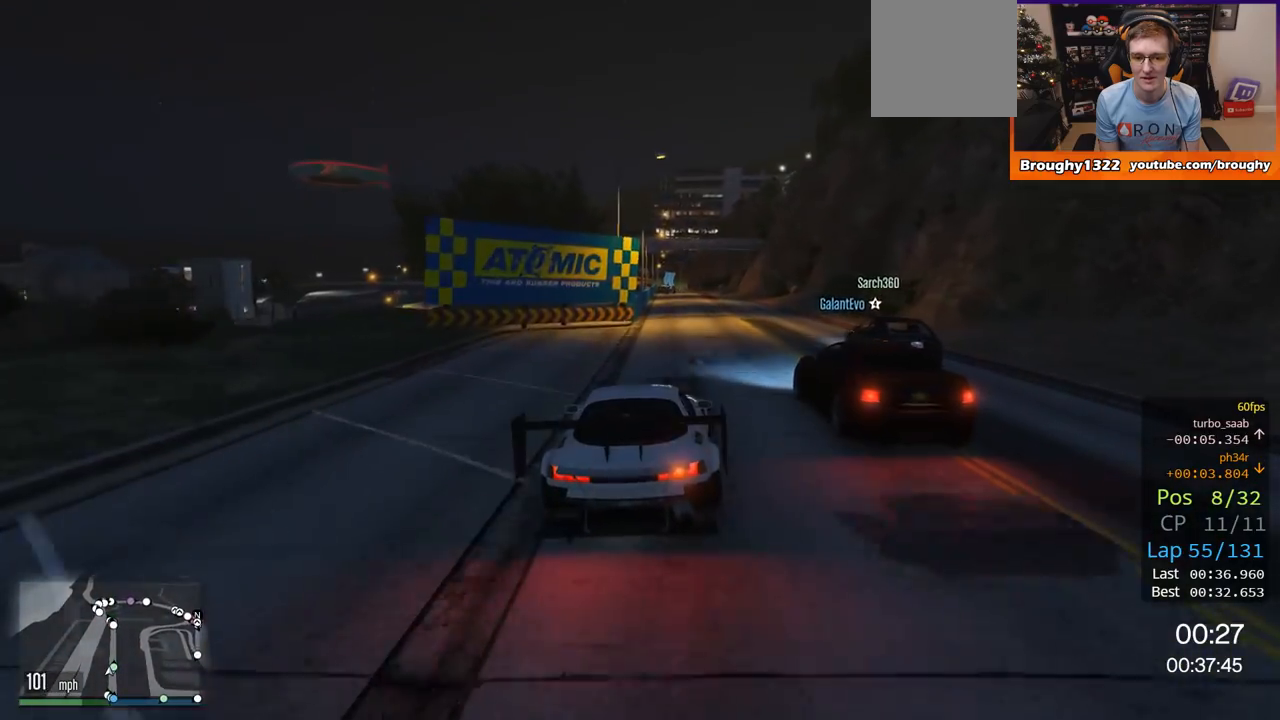
{"buttons": ["R2"], "left_stick": "center", "right_stick": "center", "events": [[200, "left_stick", "up-left"], [300, "left_stick", "center"]]}
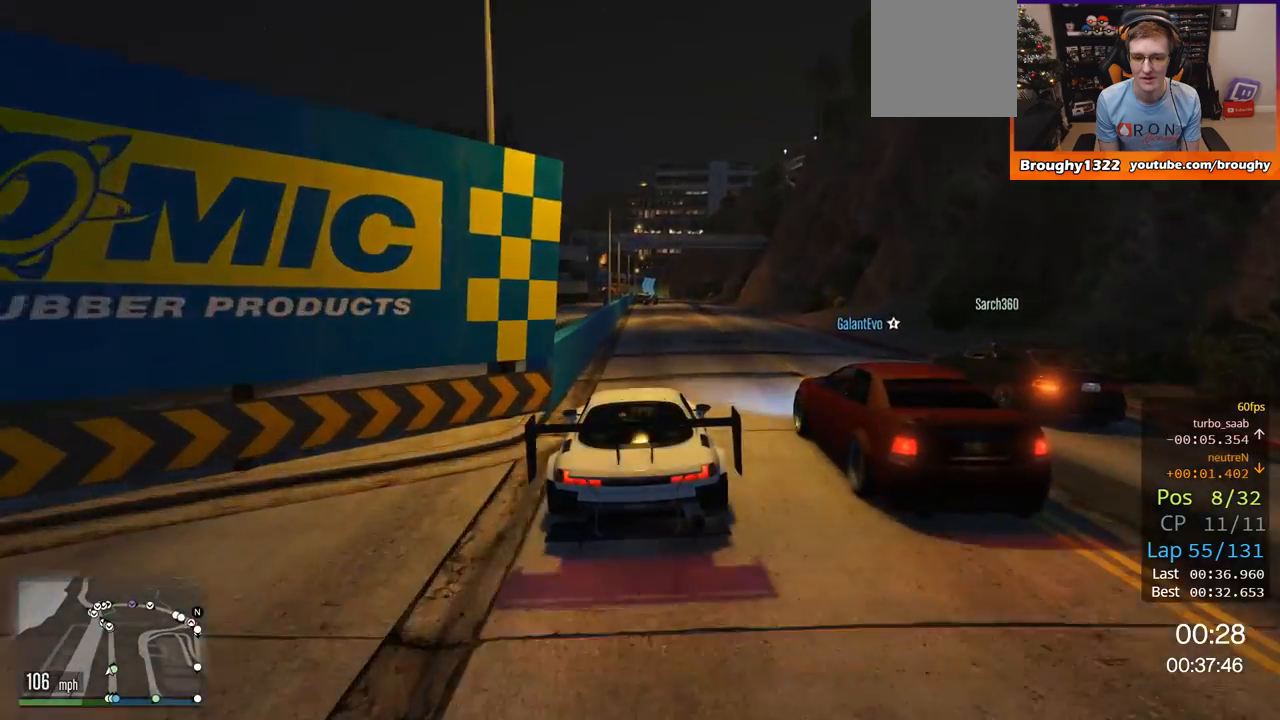
{"buttons": ["R2"], "left_stick": "center", "right_stick": "center", "events": [[33, "left_stick", "right"], [200, "left_stick", "center"]]}
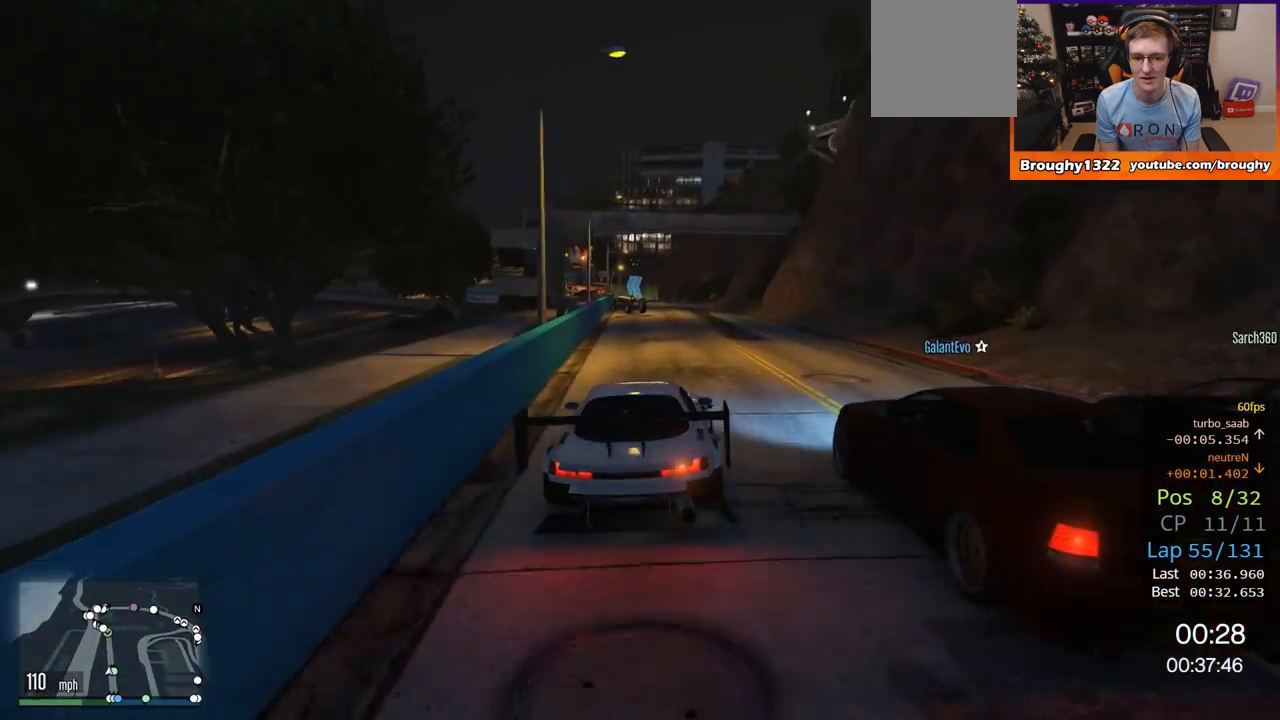
{"buttons": ["R2"], "left_stick": "center", "right_stick": "center", "events": [[367, "left_stick", "right"], [433, "left_stick", "center"]]}
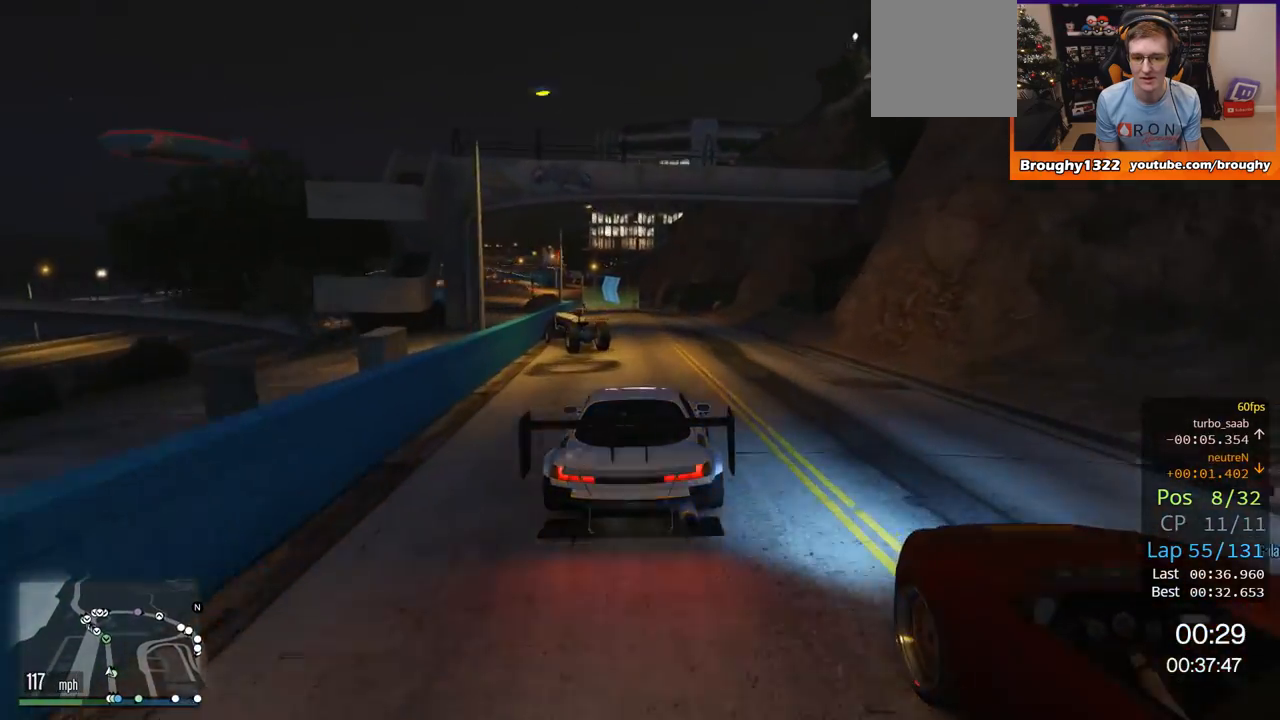
{"buttons": ["R2"], "left_stick": "center", "right_stick": "center", "events": [[234, "left_stick", "left"], [367, "left_stick", "center"]]}
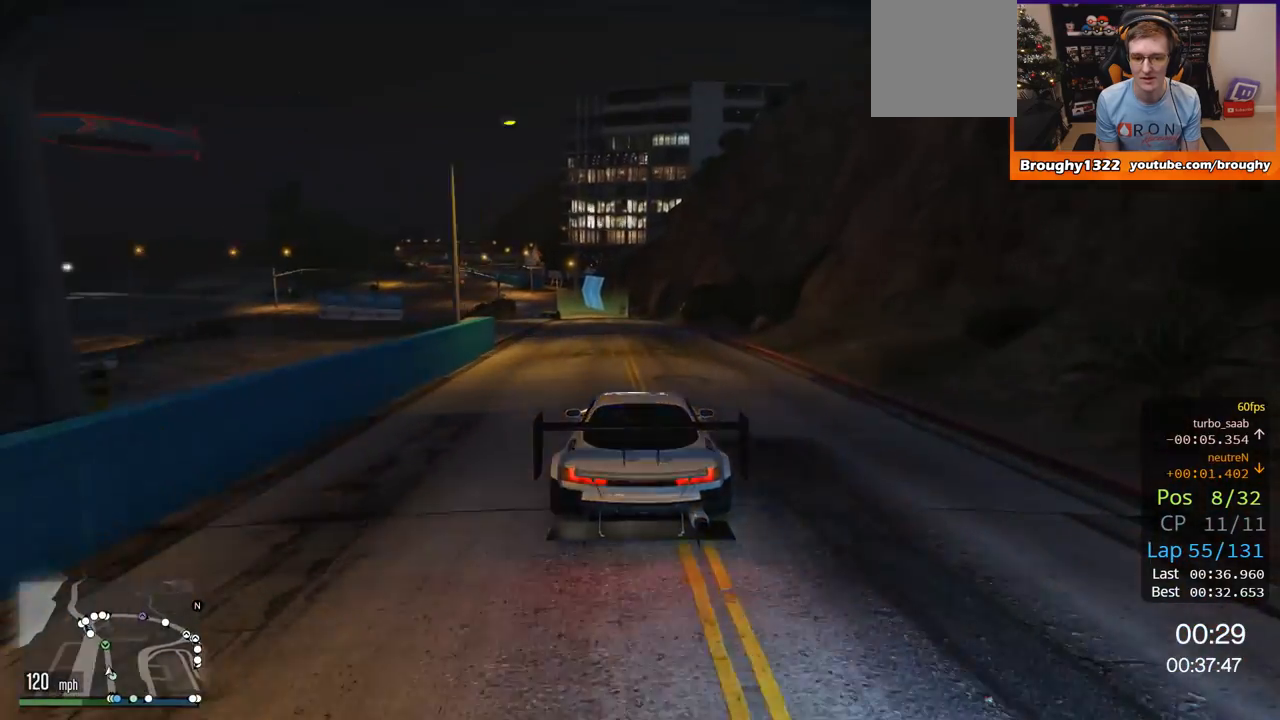
{"buttons": ["R2"], "left_stick": "center", "right_stick": "center", "events": [[367, "left_stick", "up-left"], [467, "left_stick", "center"]]}
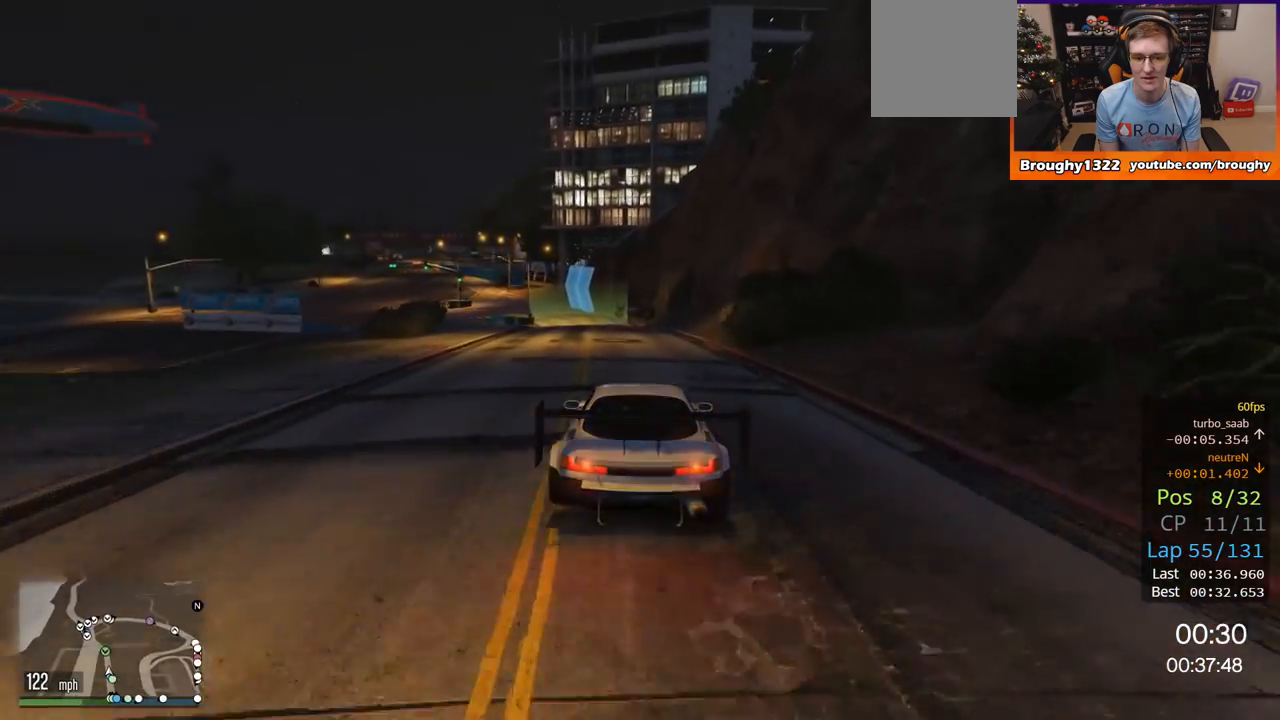
{"buttons": ["R2"], "left_stick": "up-left", "right_stick": "center", "events": [[134, "left_stick", "up-left"]]}
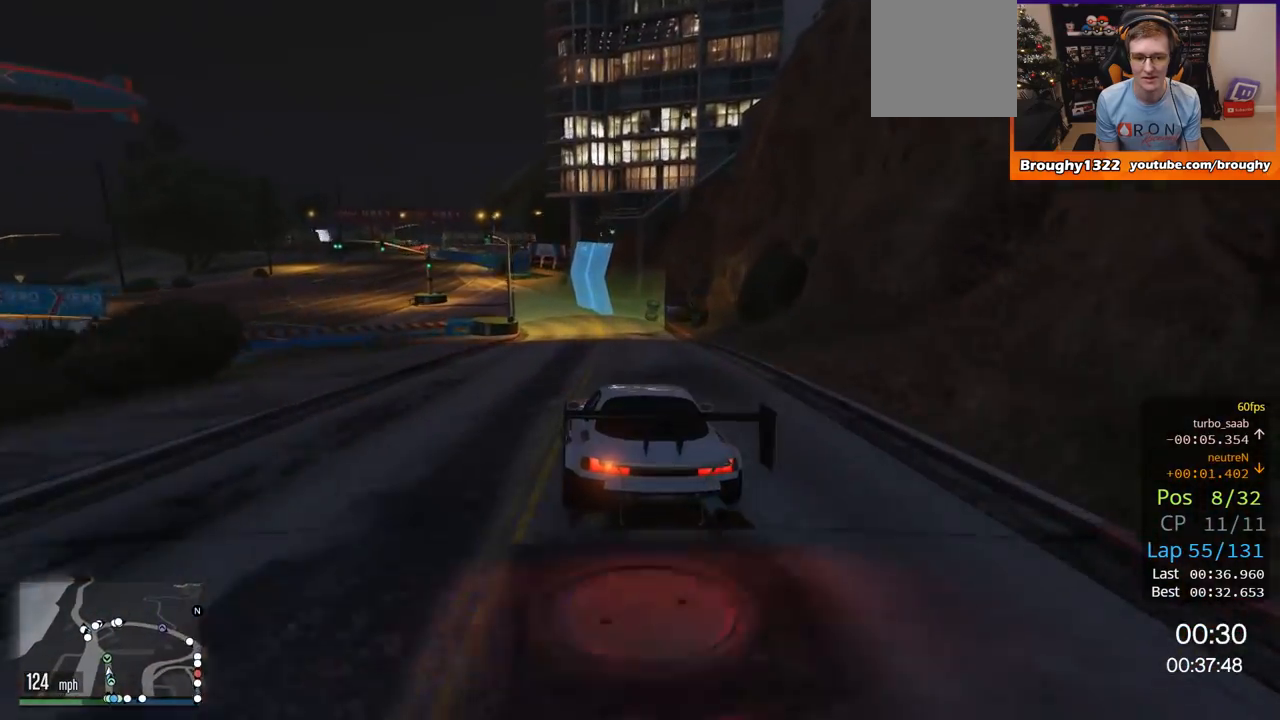
{"buttons": ["R2"], "left_stick": "up-left", "right_stick": "center", "events": [[50, "left_stick", "center"], [166, "left_stick", "up-left"]]}
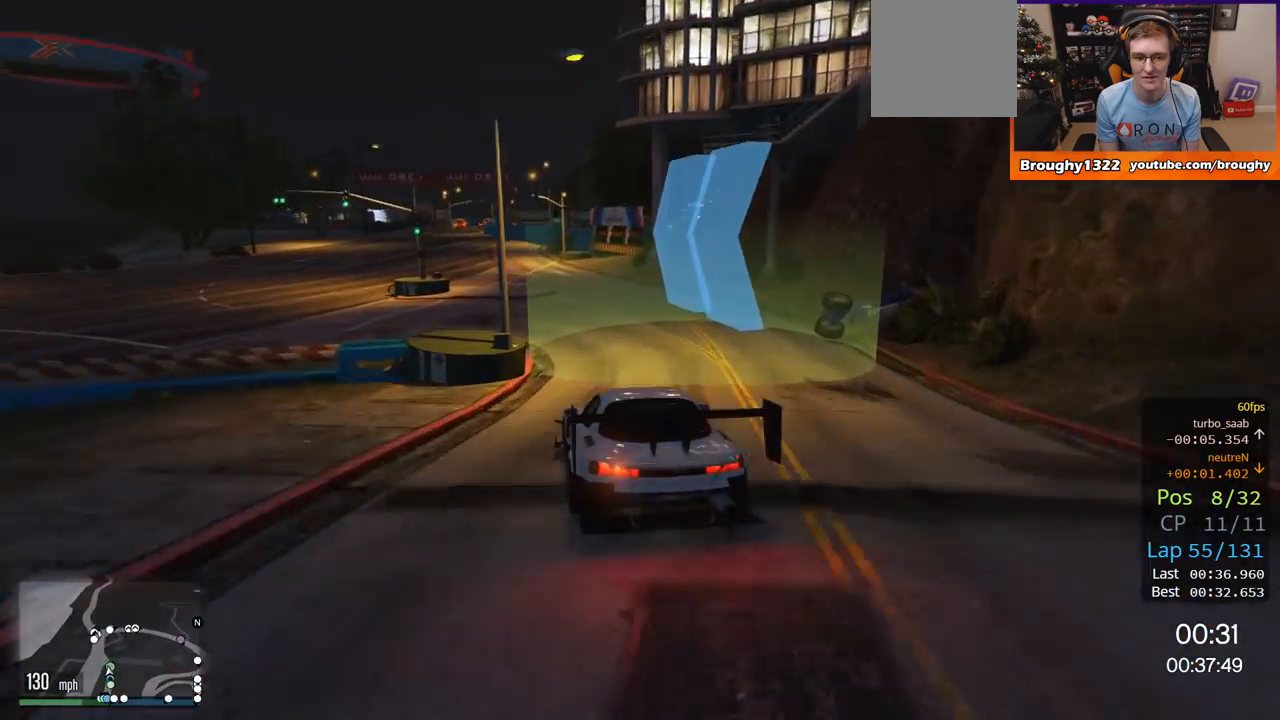
{"buttons": ["R2"], "left_stick": "left", "right_stick": "center", "events": [[67, "left_stick", "center"], [134, "left_stick", "left"], [300, "left_stick", "center"], [467, "left_stick", "left"]]}
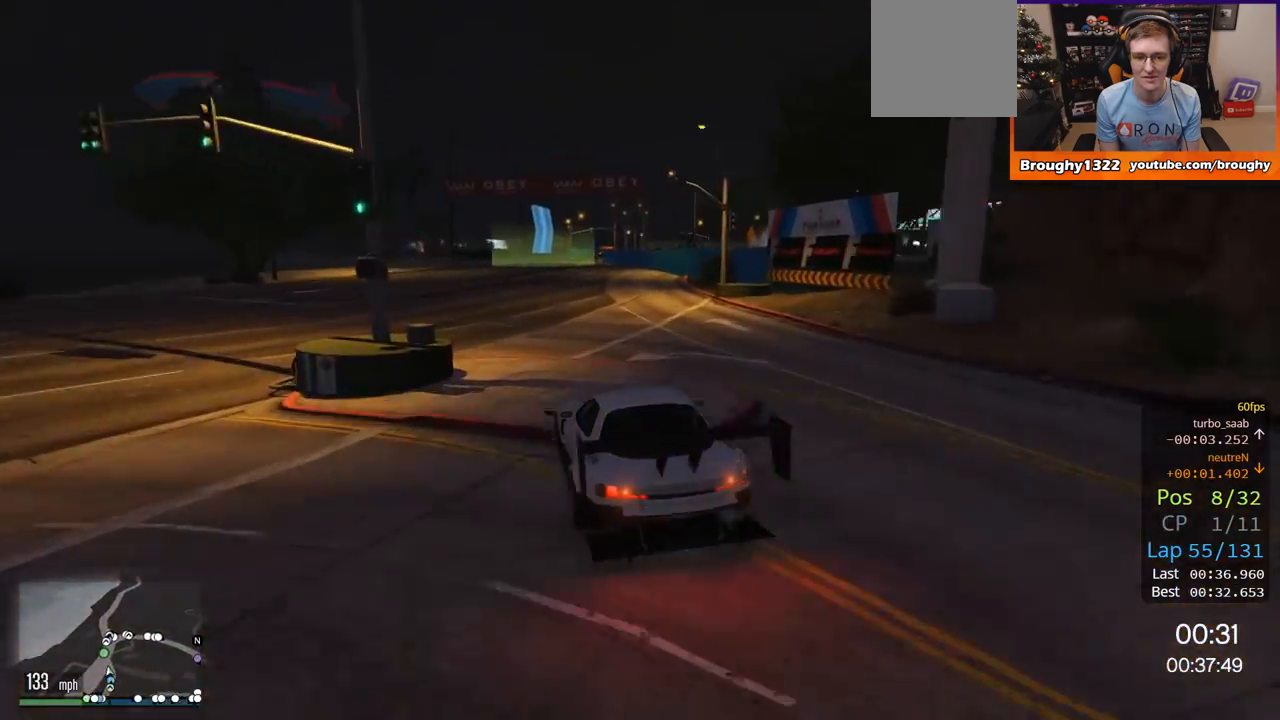
{"buttons": ["R2"], "left_stick": "center", "right_stick": "center", "events": [[100, "left_stick", "center"]]}
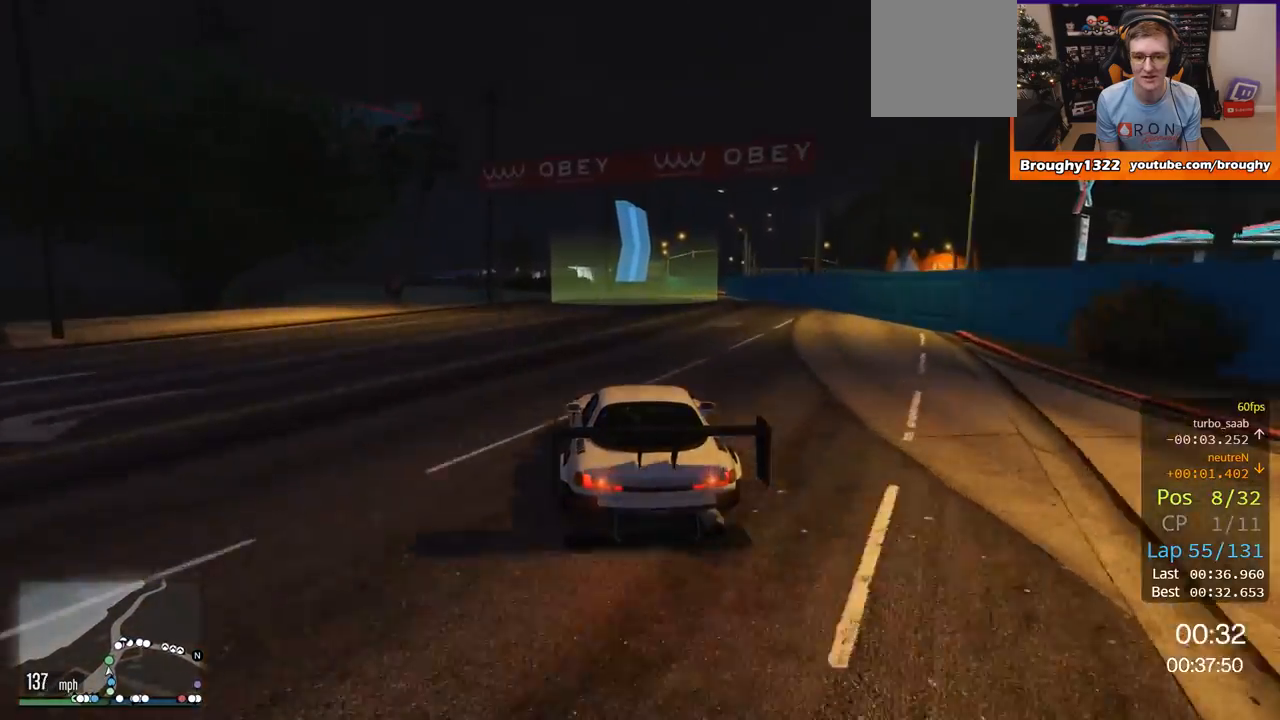
{"buttons": ["L2"], "left_stick": "right", "right_stick": "center", "events": [[33, "left_stick", "right"], [434, "L2", "down"], [467, "R2", "up"]]}
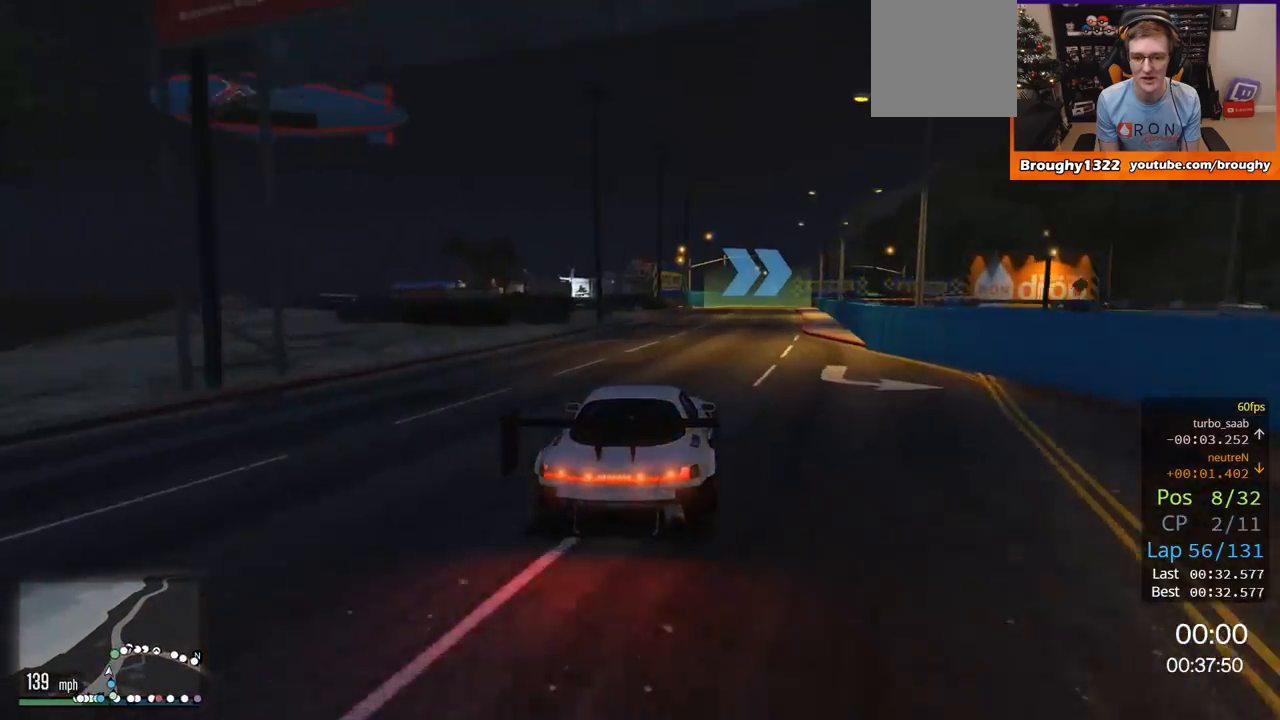
{"buttons": ["L2"], "left_stick": "right", "right_stick": "center"}
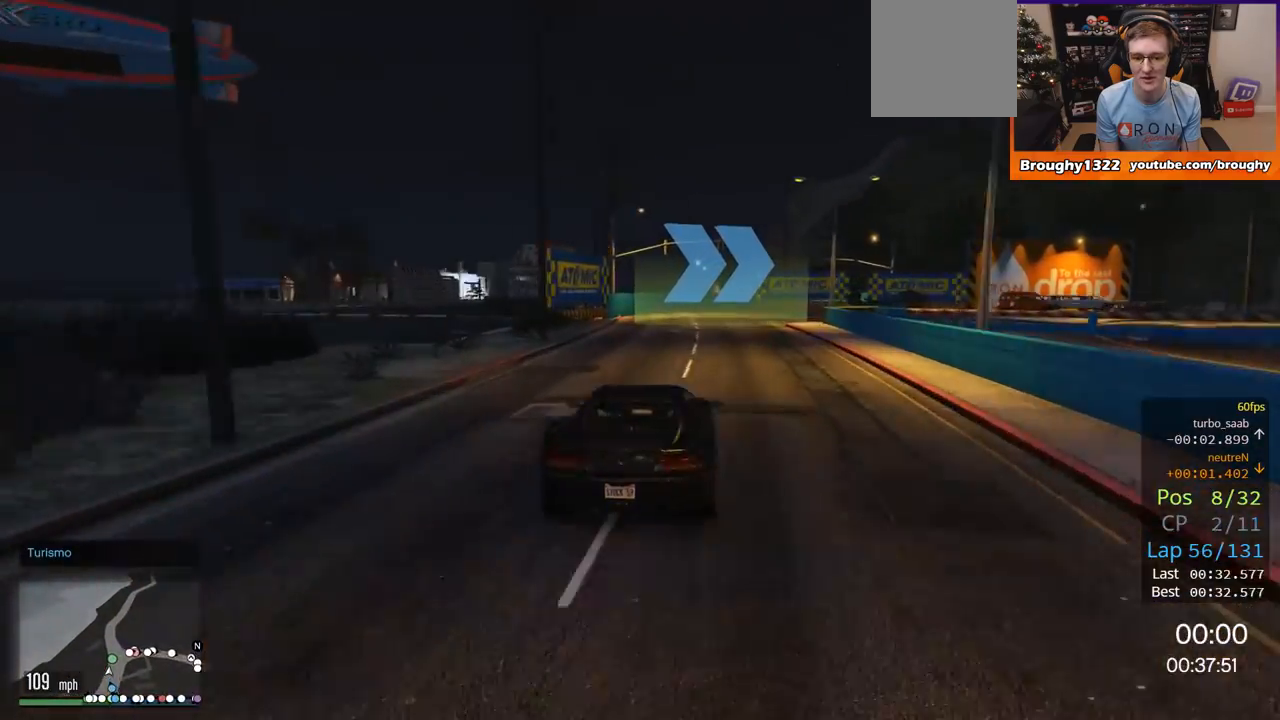
{"buttons": ["L2"], "left_stick": "right", "right_stick": "center", "events": [[17, "left_stick", "center"], [83, "L2", "up"], [83, "left_stick", "right"], [451, "L2", "down"]]}
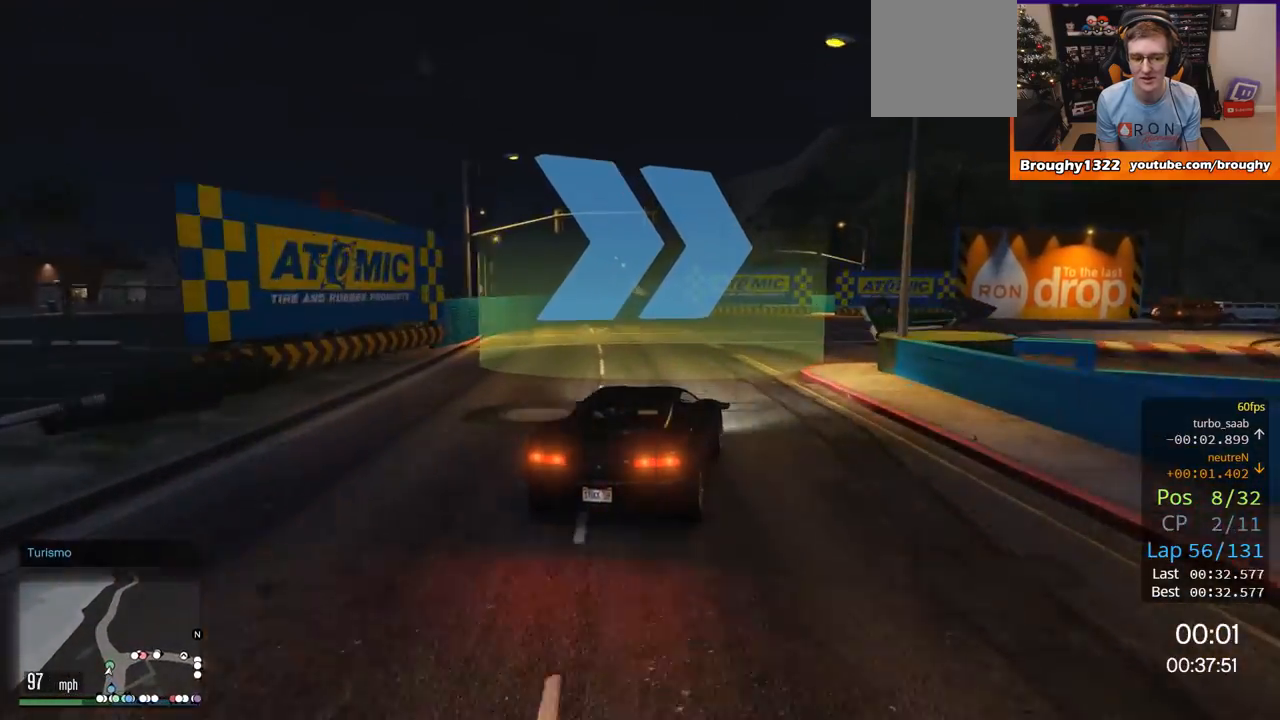
{"buttons": [], "left_stick": "right", "right_stick": "center", "events": [[116, "L2", "up"], [216, "L2", "down"], [250, "left_stick", "up-left"], [367, "left_stick", "right"], [383, "L2", "up"]]}